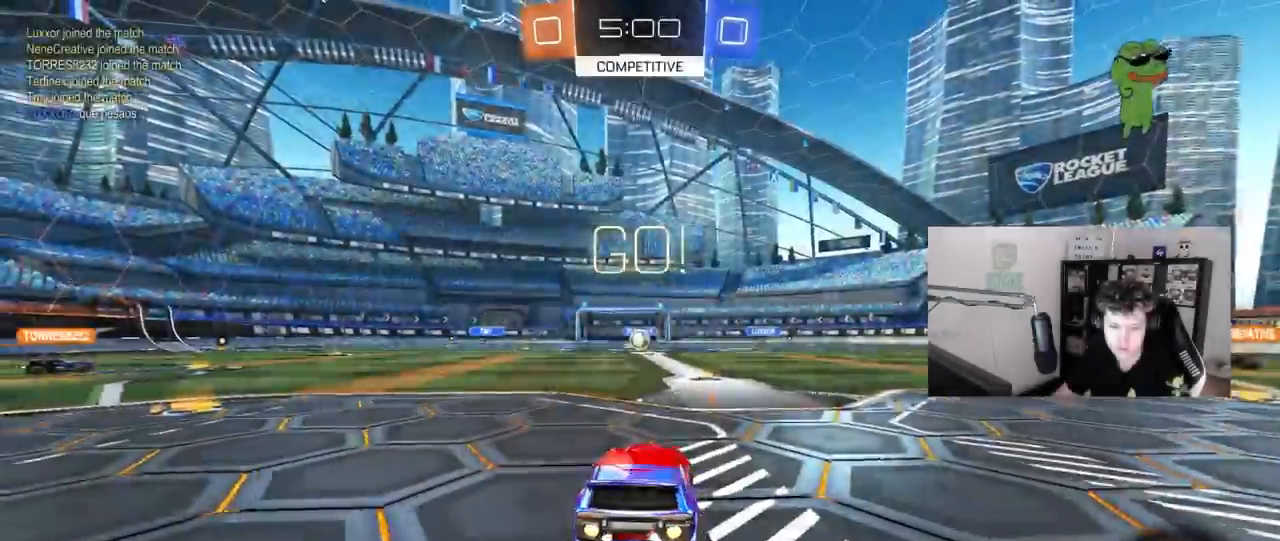
Gameplay with keyboard and mouse; each line is a JSON object with the keys and mouse buttons held at the frame after it. "events" lists presses ("down") and releases ("up") of "1", "2", "3", "4", "5", "a", "alt", "c", "caps_lock", "ctrl", "d", "e", "f", "g", "q", "r", "s", "shift", "space", "t", "tab", "v", "w", "x", "z", "mouse_left", "mouse_wheel" and "mouse_right" between this image and that frame as [ms after this image, input, new state], when the widget could be followed in between. "mouse_left", "mouse_wheel", "mouse_right" = the "left", "wheel", "right" buttons of the "mouse" list. No other keys are recorded. "wheel" means that the mouse wheel is clicked or scrolled. "mouse_move" is the direction in which the mouse moves at that frame (one of eight, or "still"), when it could be read.
{"keys": ["w"], "mouse": [], "mouse_move": "up", "events": [[100, "mouse_right", "down"], [183, "mouse_right", "up"], [233, "mouse_right", "down"], [283, "space", "down"], [333, "mouse_left", "up"], [383, "mouse_right", "up"], [467, "space", "up"]]}
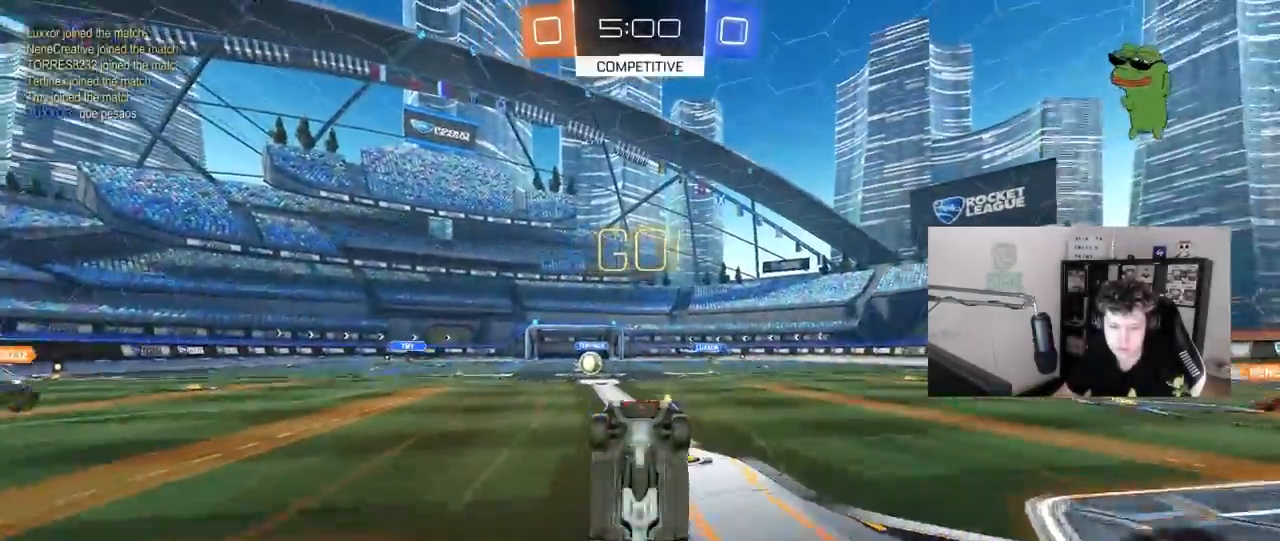
{"keys": [], "mouse": [], "mouse_move": "still", "events": [[117, "space", "down"], [250, "space", "up"], [383, "w", "up"]]}
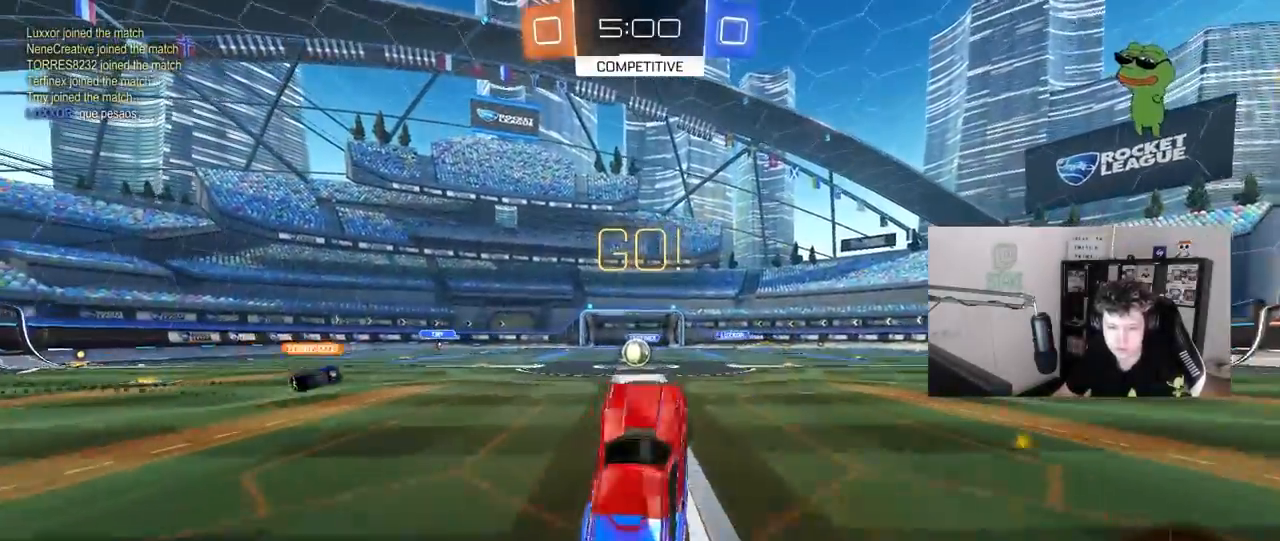
{"keys": ["w"], "mouse": [], "mouse_move": "still", "events": [[317, "a", "down"], [317, "w", "down"], [400, "a", "up"]]}
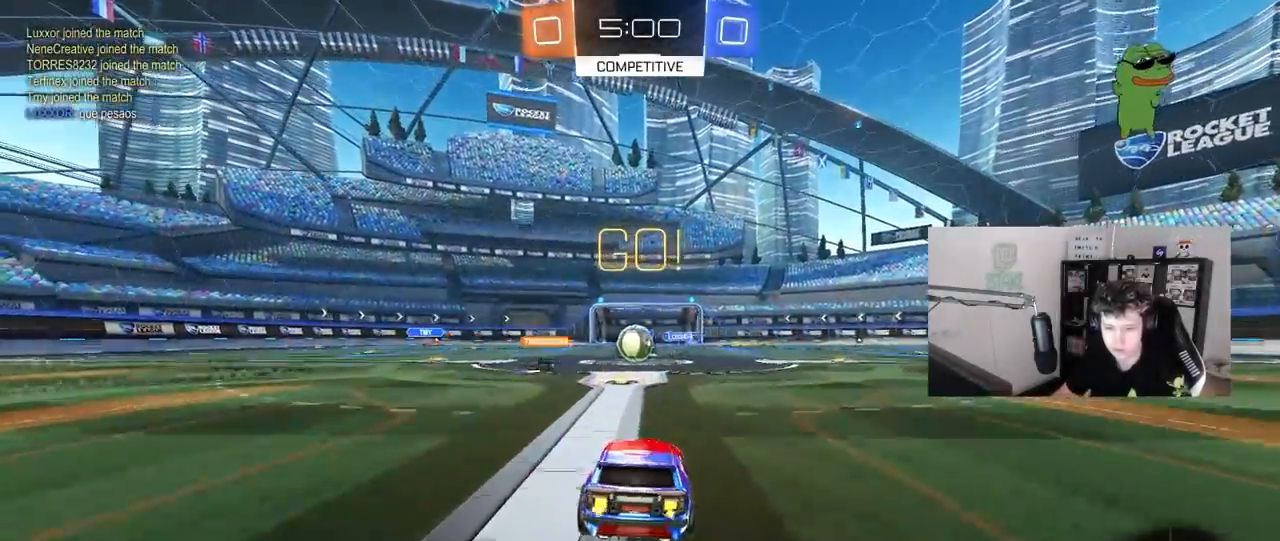
{"keys": ["d", "w"], "mouse": ["left"], "mouse_move": "still", "events": [[233, "a", "down"], [417, "a", "up"], [417, "d", "down"], [417, "mouse_left", "down"]]}
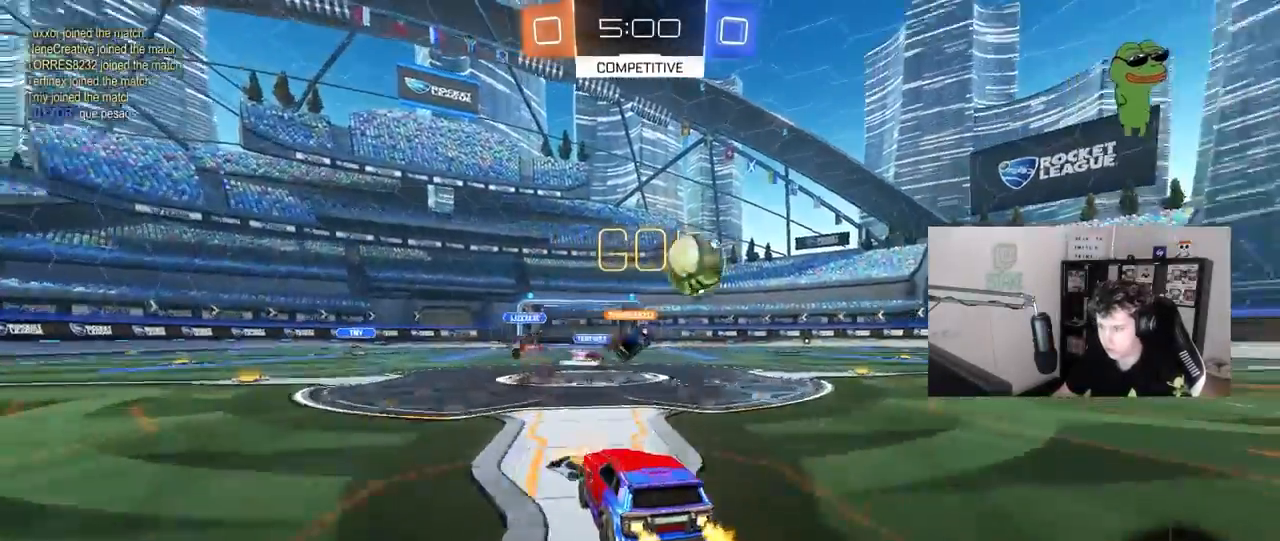
{"keys": ["a", "shift", "w"], "mouse": [], "mouse_move": "still", "events": [[17, "shift", "down"], [117, "shift", "up"], [167, "mouse_left", "up"], [250, "shift", "down"], [300, "a", "down"], [300, "d", "up"], [300, "shift", "up"], [383, "shift", "down"]]}
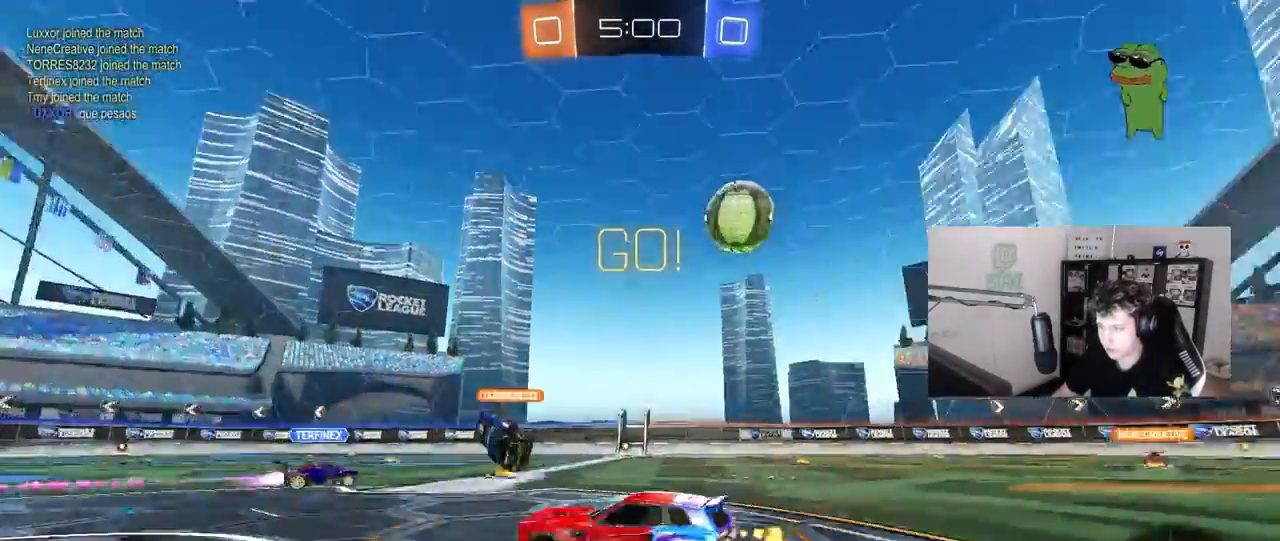
{"keys": ["a", "space", "w"], "mouse": ["left"], "mouse_move": "still", "events": [[33, "shift", "up"], [367, "mouse_left", "down"], [400, "space", "down"]]}
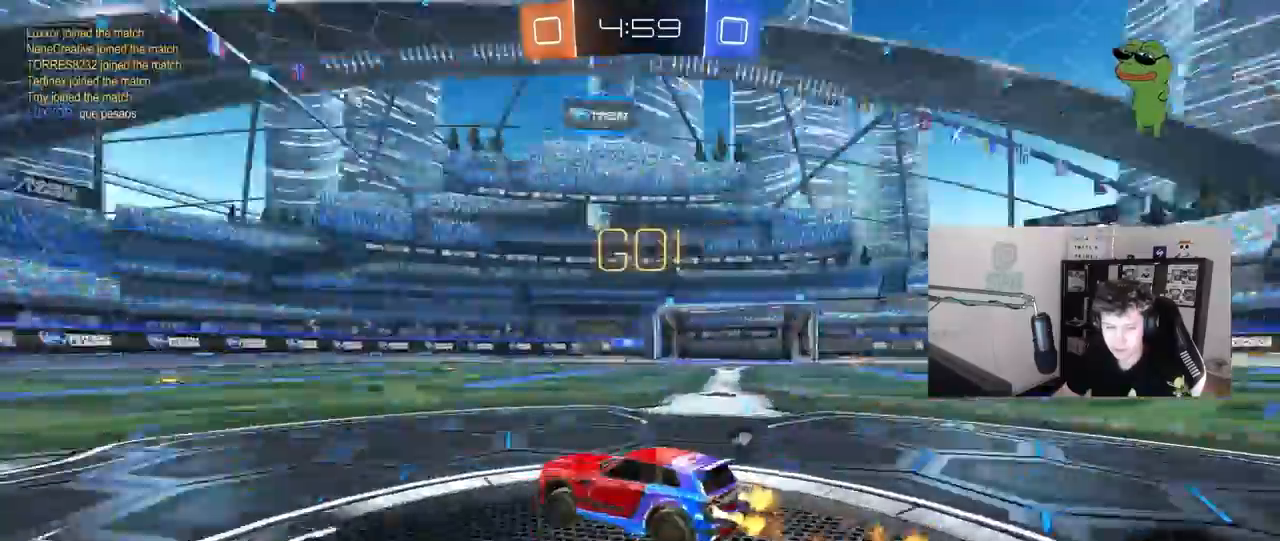
{"keys": ["a", "w"], "mouse": ["left"], "mouse_move": "still", "events": [[100, "space", "up"], [383, "a", "up"], [467, "a", "down"]]}
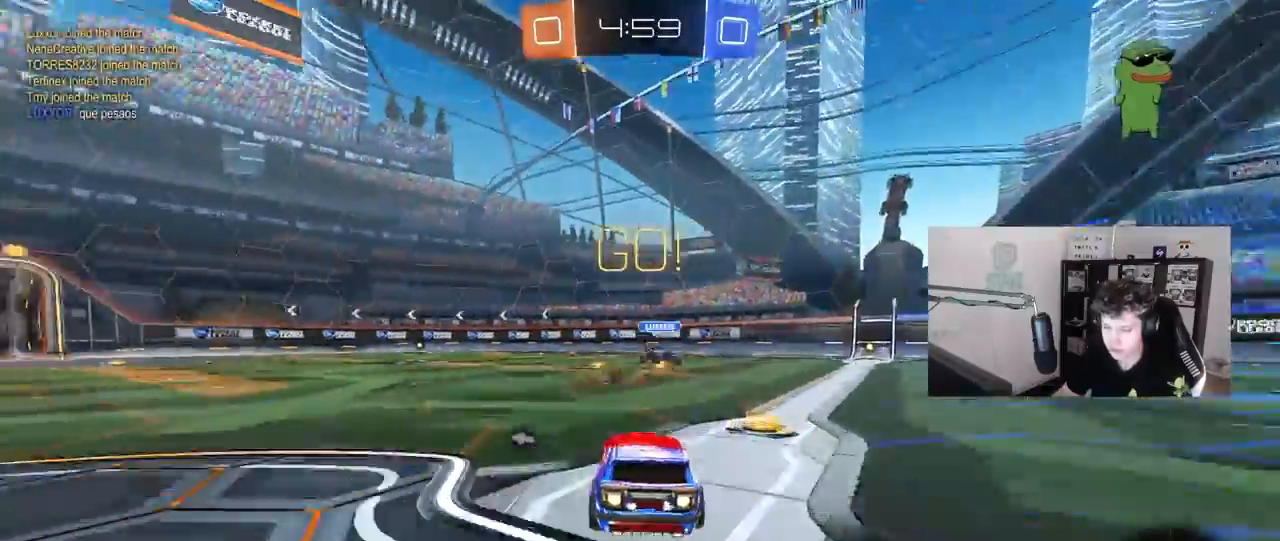
{"keys": ["a", "s", "shift"], "mouse": ["left", "right"], "mouse_move": "still", "events": [[117, "a", "up"], [250, "mouse_right", "down"], [300, "a", "down"], [300, "shift", "down"], [350, "mouse_right", "up"], [383, "mouse_right", "down"], [433, "s", "down"], [433, "w", "up"]]}
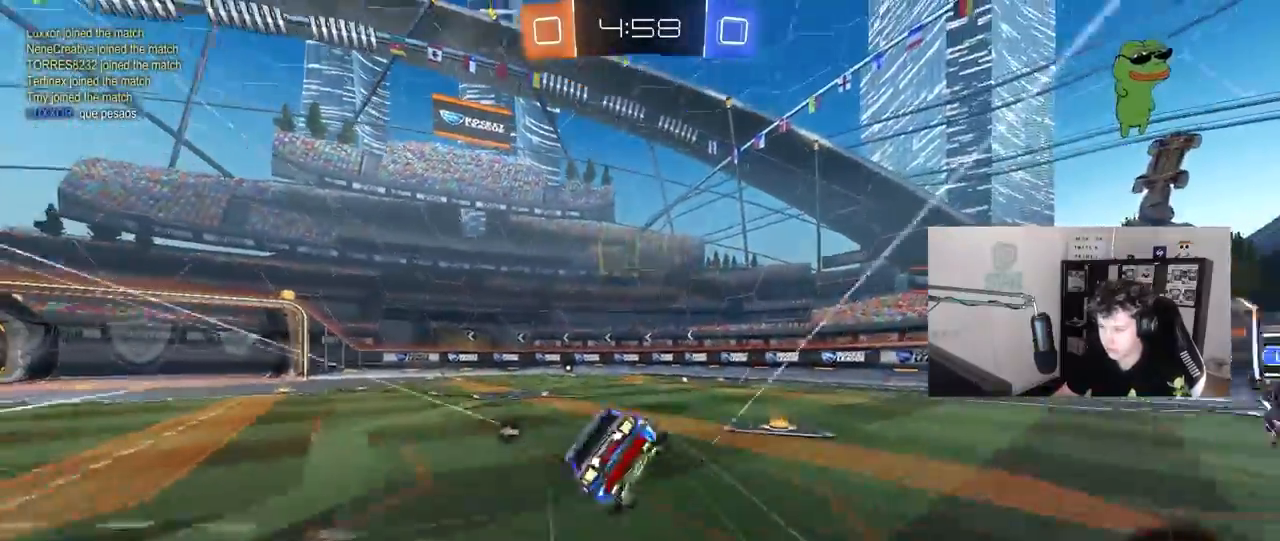
{"keys": ["a", "s", "shift"], "mouse": [], "mouse_move": "still", "events": [[83, "mouse_right", "up"], [267, "mouse_left", "up"], [267, "s", "up"], [400, "s", "down"]]}
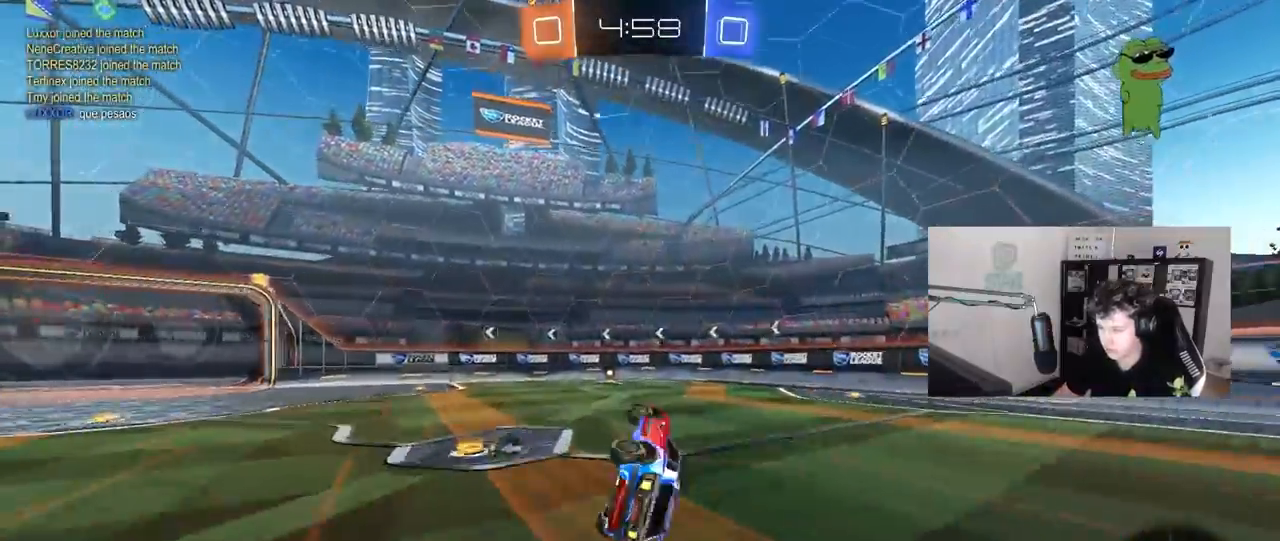
{"keys": ["w"], "mouse": ["left"], "mouse_move": "still", "events": [[100, "s", "up"], [133, "a", "up"], [133, "shift", "up"], [333, "w", "down"], [417, "mouse_left", "down"]]}
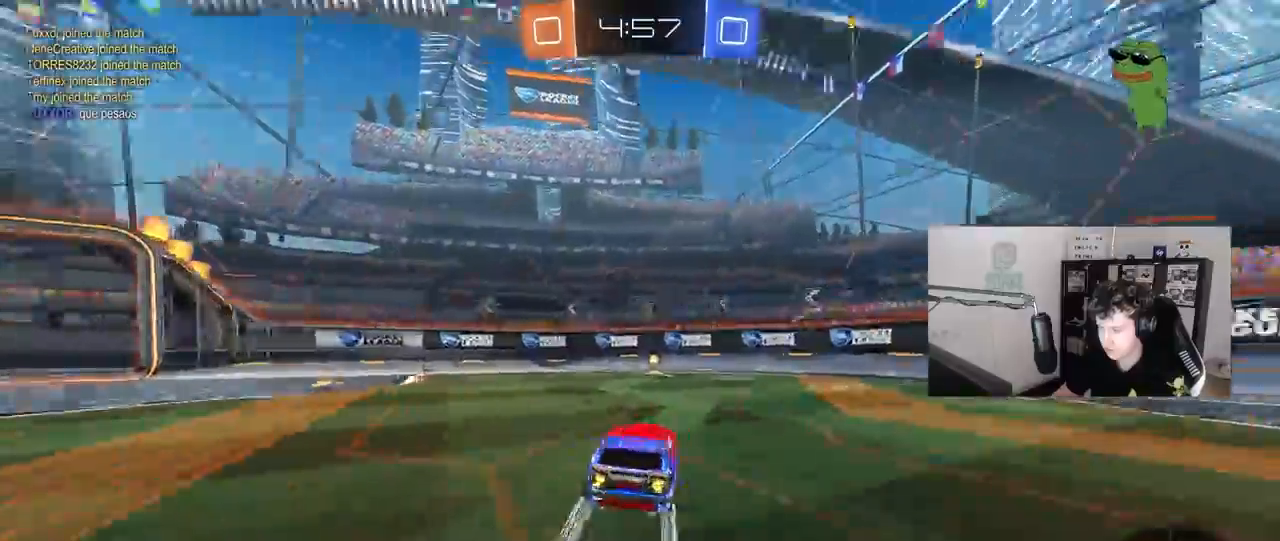
{"keys": ["a", "shift", "w"], "mouse": [], "mouse_move": "still", "events": [[17, "space", "down"], [67, "mouse_left", "up"], [200, "space", "up"], [433, "a", "down"], [433, "shift", "down"]]}
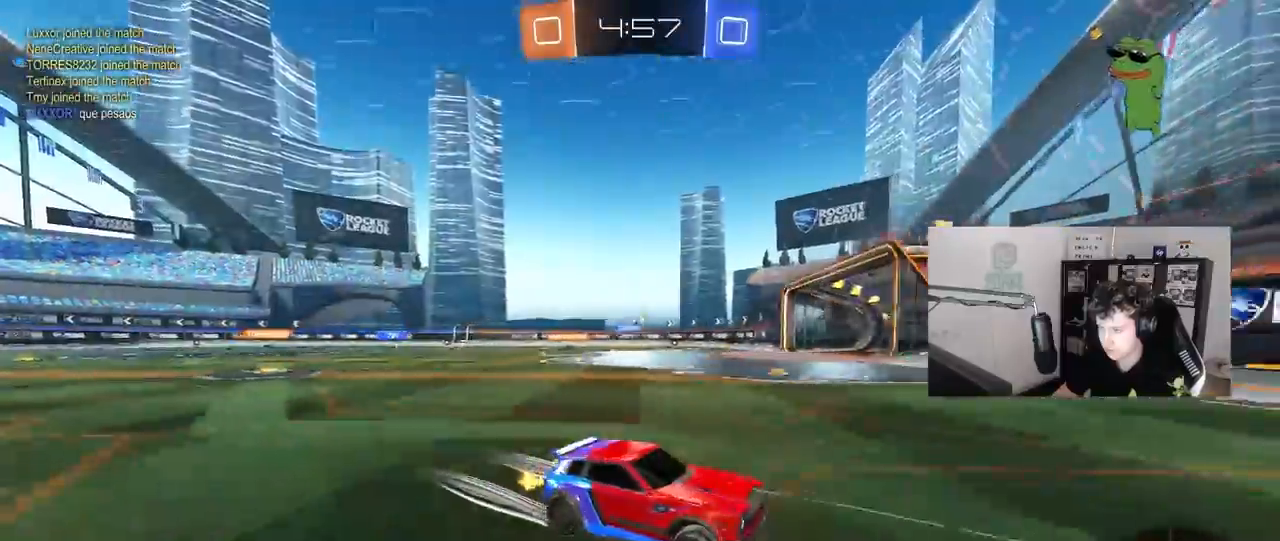
{"keys": ["a", "w"], "mouse": ["left"], "mouse_move": "still", "events": [[83, "mouse_left", "down"], [83, "shift", "up"]]}
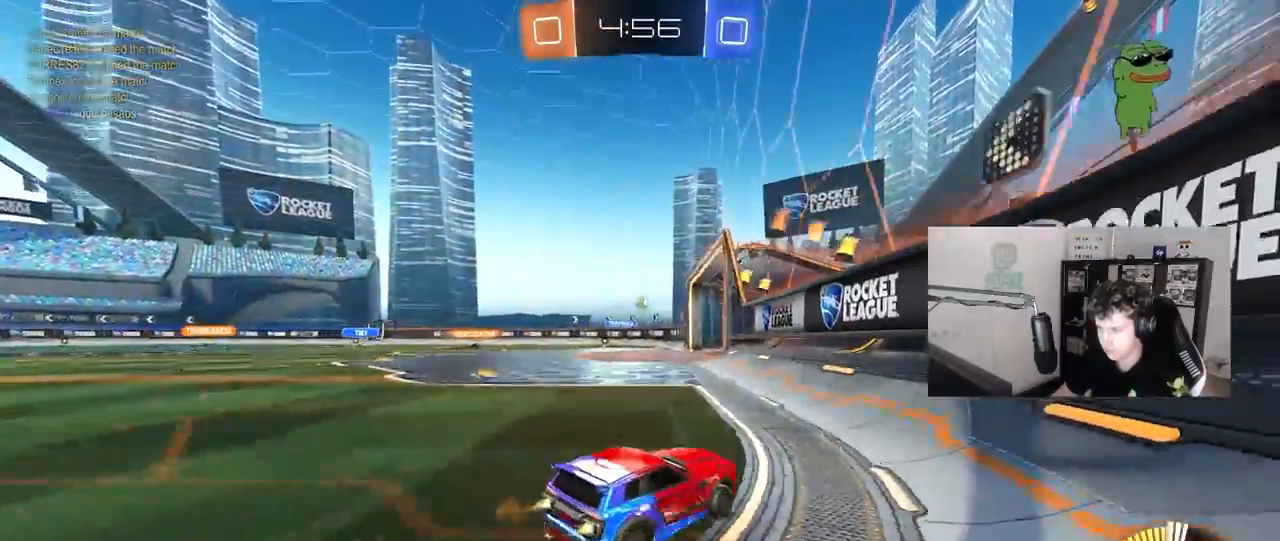
{"keys": ["w"], "mouse": [], "mouse_move": "still", "events": [[333, "mouse_left", "up"], [417, "a", "up"]]}
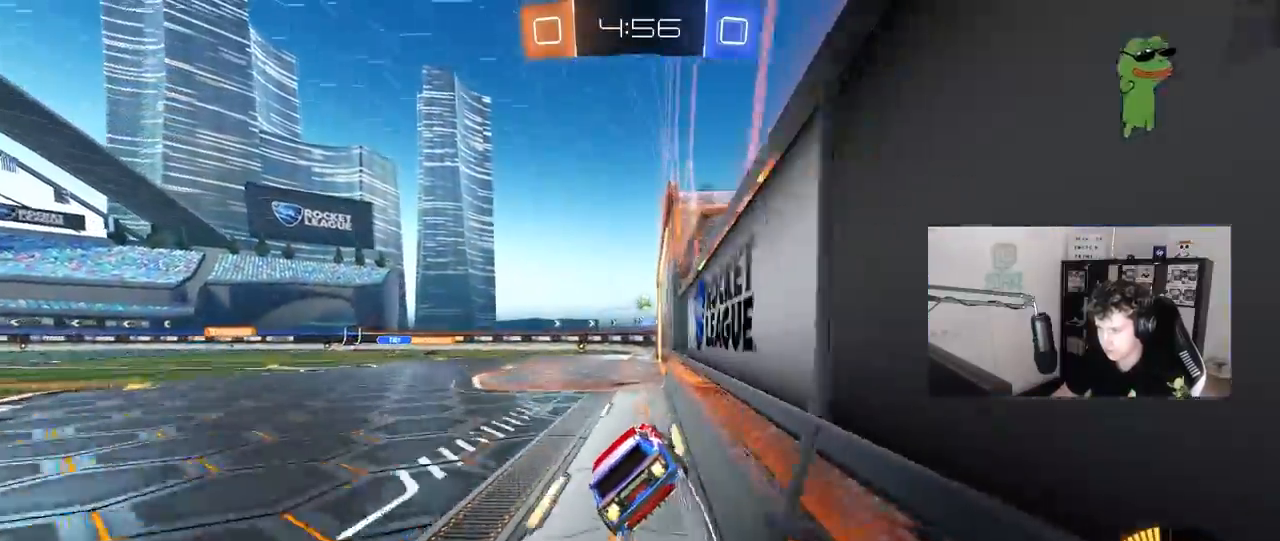
{"keys": ["a", "w"], "mouse": [], "mouse_move": "still", "events": [[467, "a", "down"]]}
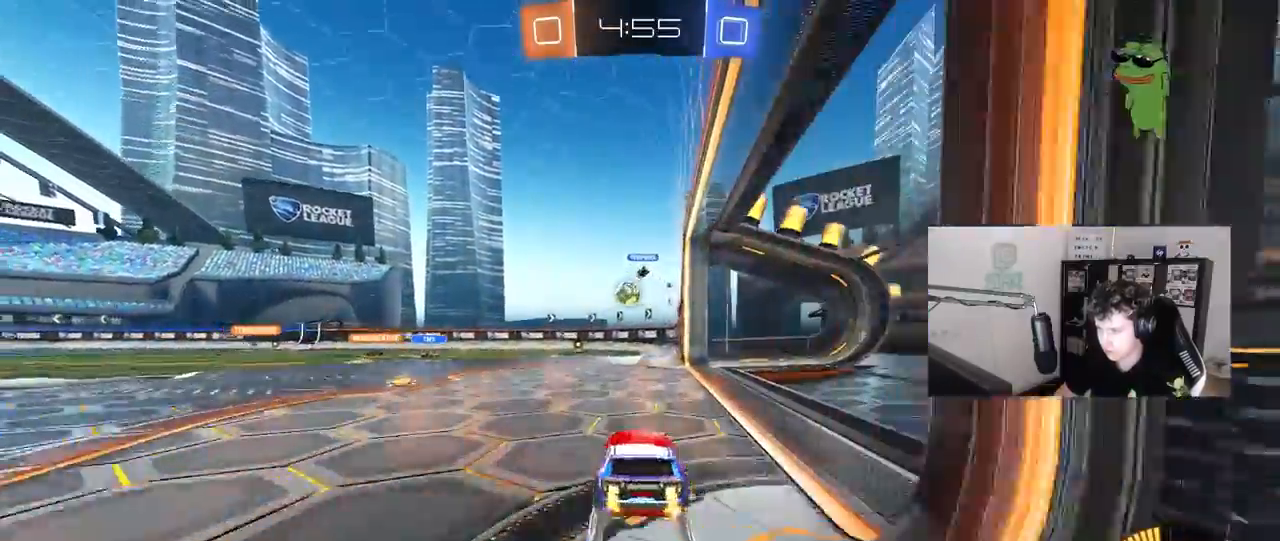
{"keys": ["a", "shift"], "mouse": ["left", "right"], "mouse_move": "down-left", "events": [[83, "shift", "down"], [217, "shift", "up"], [267, "a", "up"], [317, "w", "up"], [367, "d", "down"], [400, "d", "up"], [400, "mouse_left", "down"], [400, "mouse_right", "down"], [450, "a", "down"], [500, "shift", "down"]]}
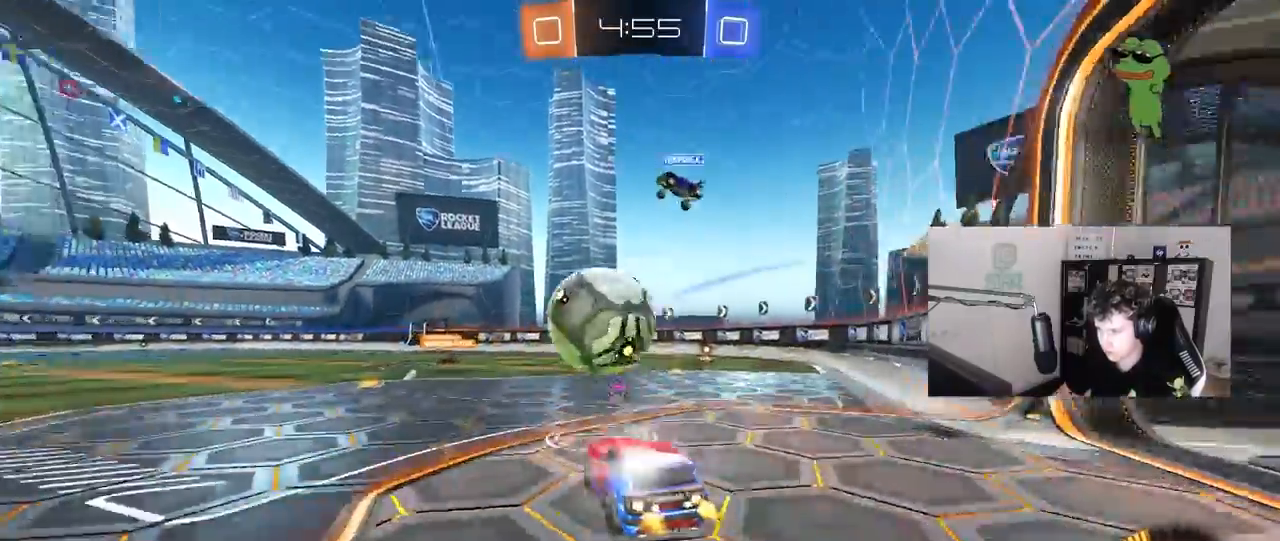
{"keys": ["a", "shift"], "mouse": ["left"], "mouse_move": "still", "events": [[50, "mouse_right", "up"], [100, "mouse_right", "down"], [283, "mouse_right", "up"]]}
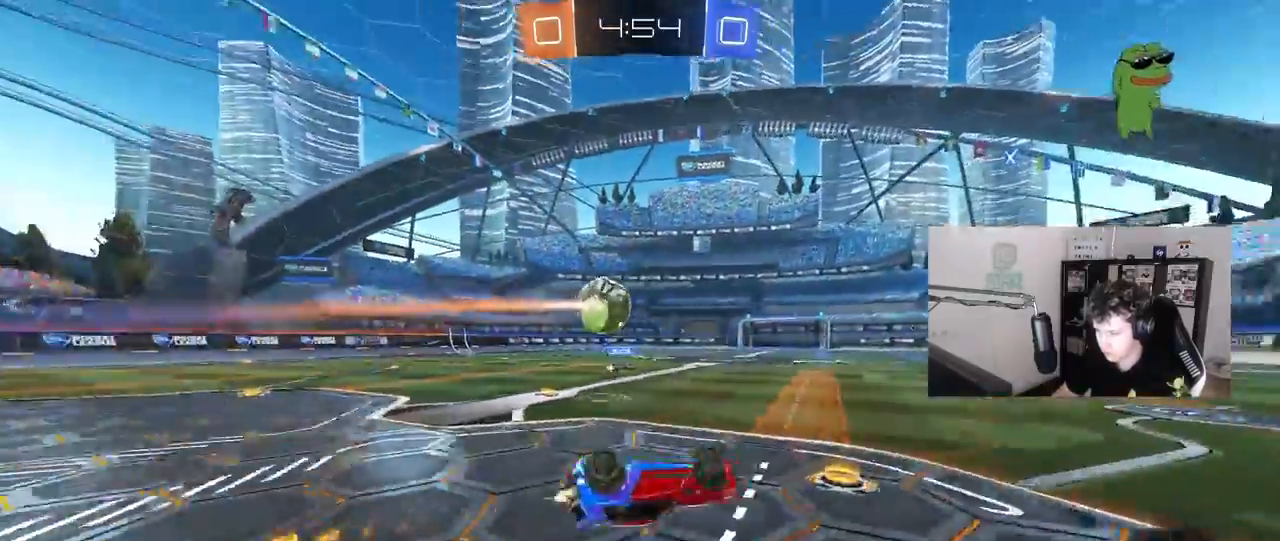
{"keys": [], "mouse": [], "mouse_move": "still", "events": [[117, "mouse_left", "up"], [117, "shift", "up"], [383, "a", "up"]]}
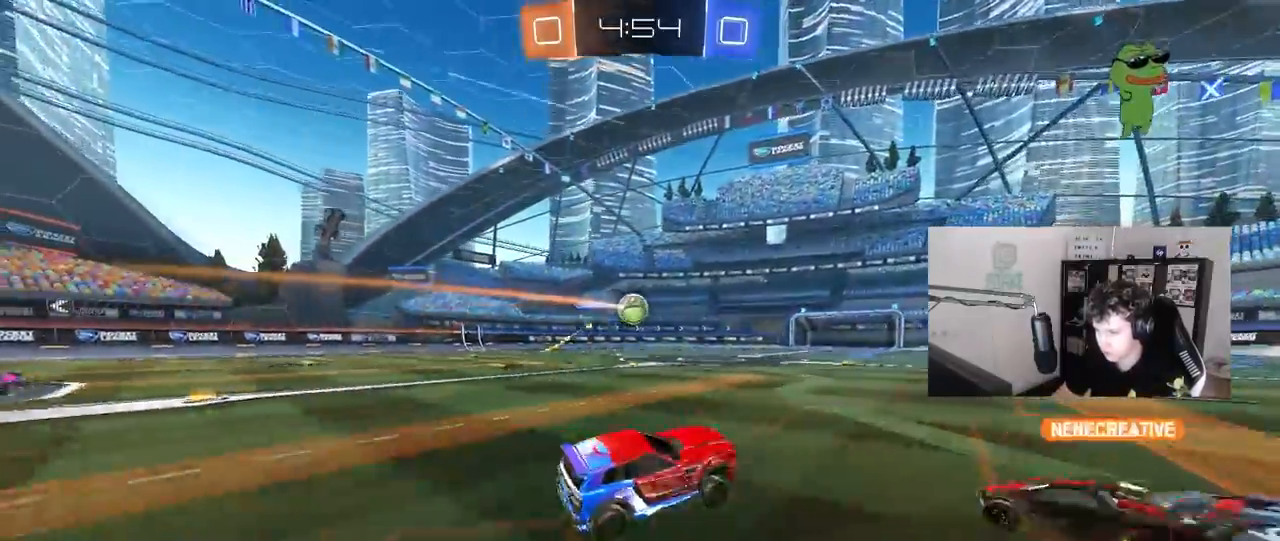
{"keys": ["a", "w"], "mouse": ["left"], "mouse_move": "still", "events": [[33, "a", "down"], [83, "w", "down"], [367, "a", "up"], [367, "mouse_left", "down"], [500, "a", "down"]]}
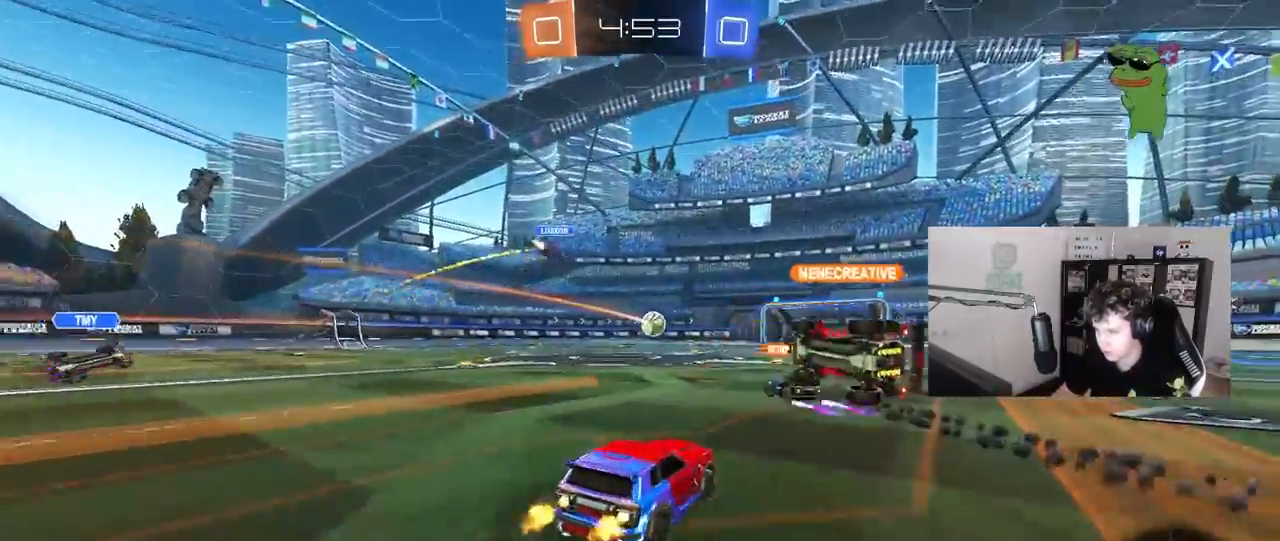
{"keys": ["d", "s", "shift"], "mouse": ["left", "right"], "mouse_move": "still", "events": [[150, "a", "up"], [233, "mouse_right", "down"], [333, "mouse_right", "up"], [333, "shift", "down"], [367, "d", "down"], [417, "mouse_right", "down"], [467, "s", "down"], [467, "w", "up"]]}
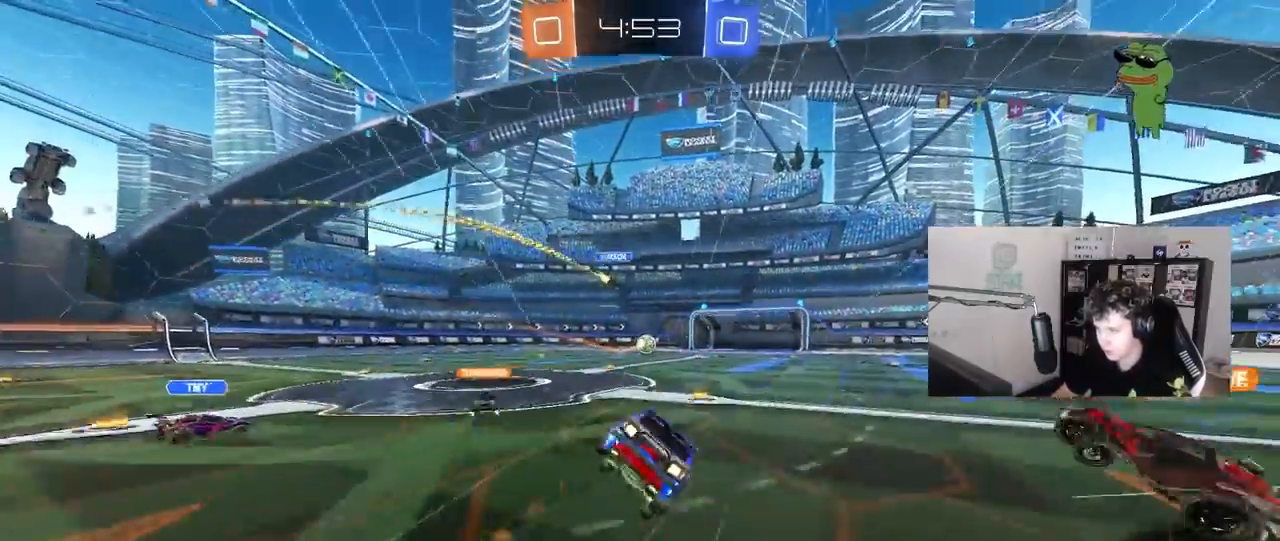
{"keys": ["d", "s", "shift"], "mouse": [], "mouse_move": "still", "events": [[117, "mouse_right", "up"], [200, "mouse_left", "up"], [300, "s", "up"], [433, "s", "down"]]}
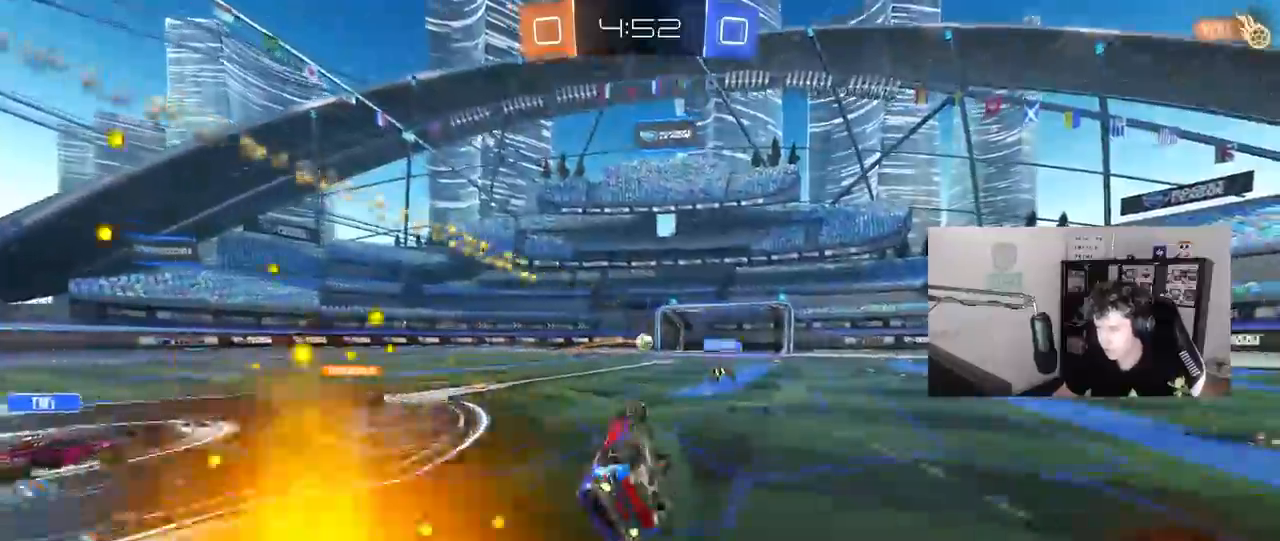
{"keys": ["w"], "mouse": [], "mouse_move": "still", "events": [[167, "s", "up"], [167, "shift", "up"], [317, "d", "up"], [450, "w", "down"]]}
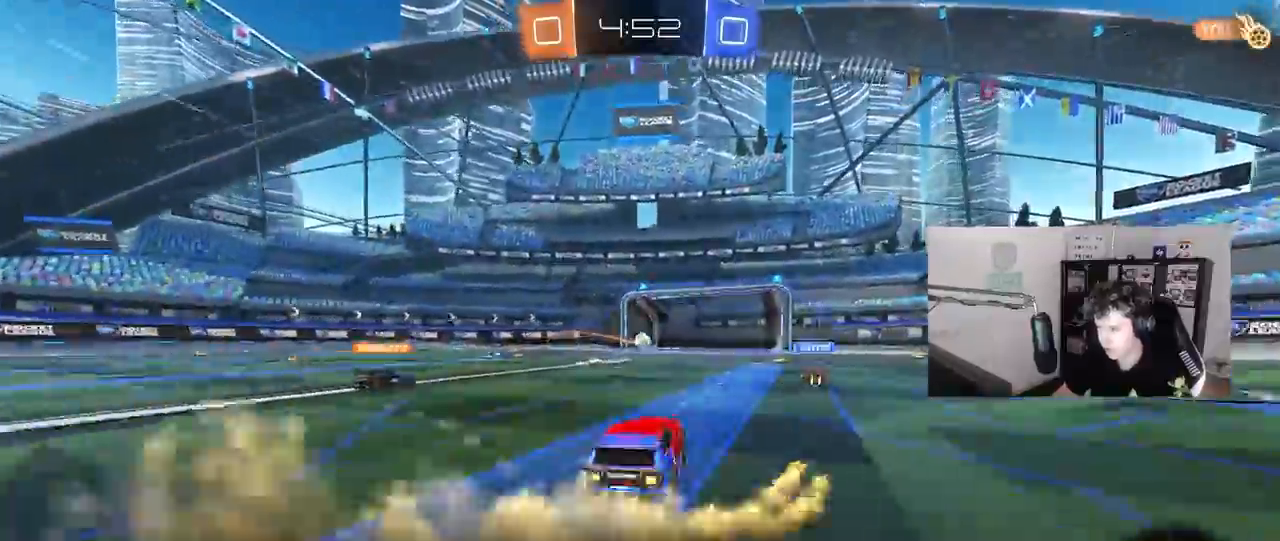
{"keys": ["q"], "mouse": ["right"], "mouse_move": "still", "events": [[50, "mouse_right", "down"], [100, "d", "down"], [100, "w", "up"], [150, "q", "down"], [233, "s", "down"], [283, "d", "up"], [283, "mouse_right", "up"], [283, "q", "up"], [283, "s", "up"], [333, "mouse_right", "down"], [467, "q", "down"]]}
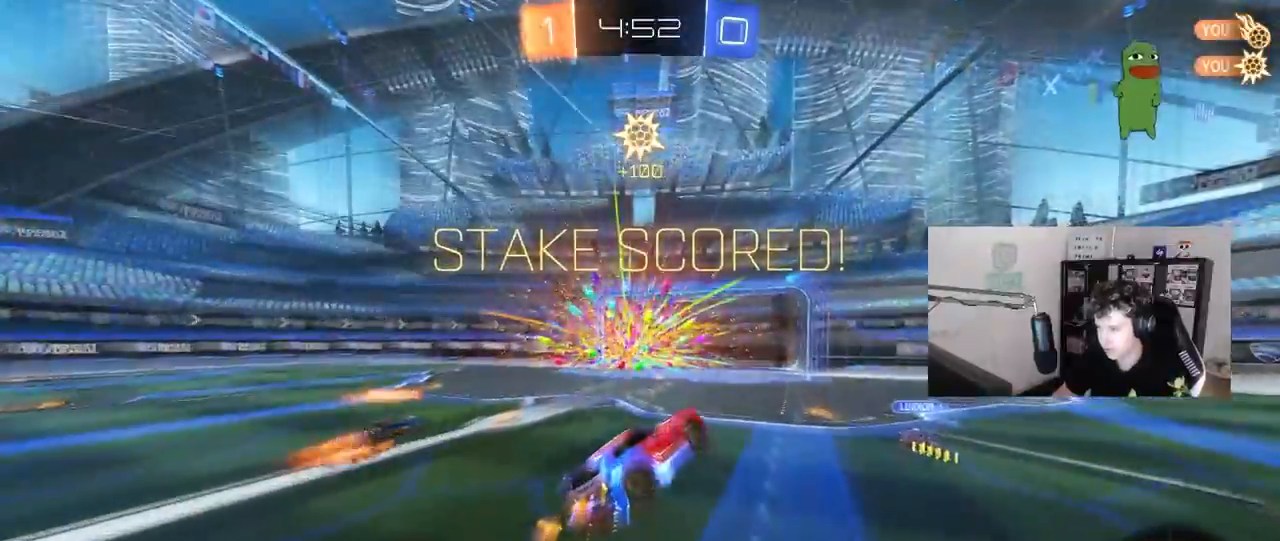
{"keys": ["a", "d", "q", "w"], "mouse": ["left"], "mouse_move": "still", "events": [[17, "d", "down"], [17, "s", "down"], [67, "mouse_right", "up"], [300, "d", "up"], [300, "s", "up"], [383, "a", "down"], [433, "mouse_left", "down"], [483, "d", "down"], [483, "w", "down"]]}
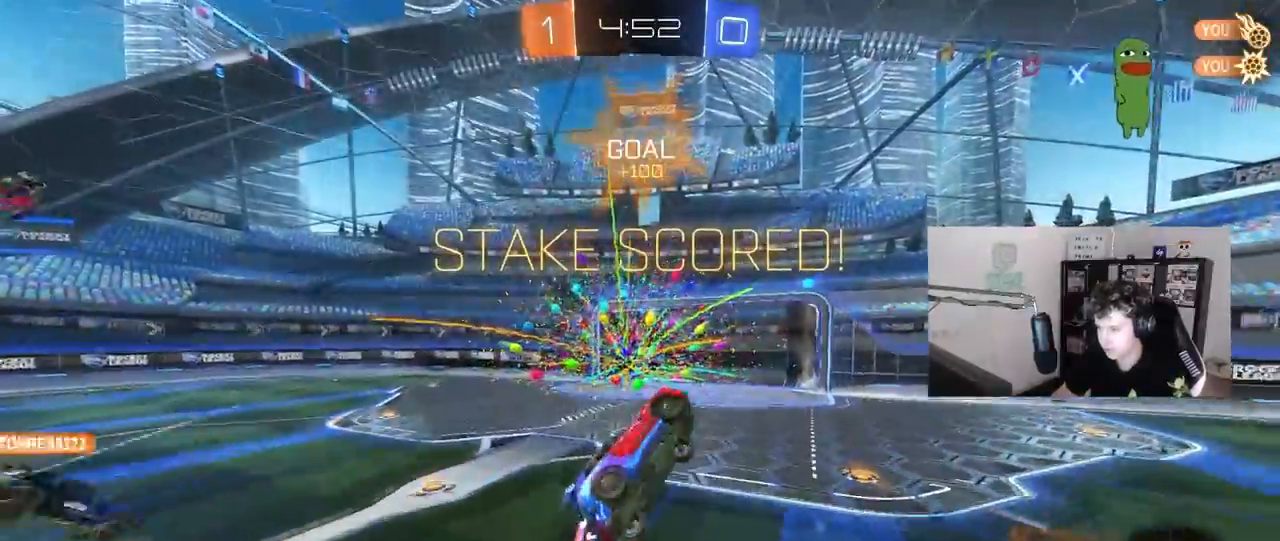
{"keys": ["q"], "mouse": [], "mouse_move": "still", "events": [[83, "a", "up"], [83, "w", "up"], [167, "d", "up"], [317, "s", "down"], [400, "s", "up"], [450, "mouse_left", "up"]]}
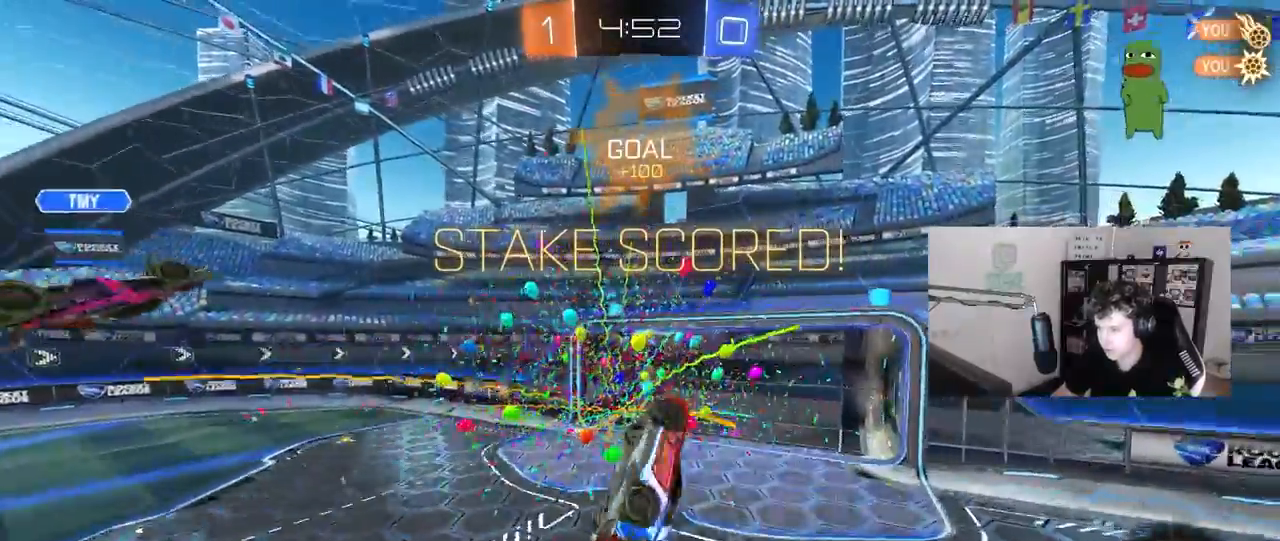
{"keys": ["a", "q", "w"], "mouse": [], "mouse_move": "still", "events": [[50, "a", "down"], [50, "w", "down"], [283, "mouse_left", "down"], [383, "a", "up"], [417, "mouse_left", "up"], [467, "a", "down"]]}
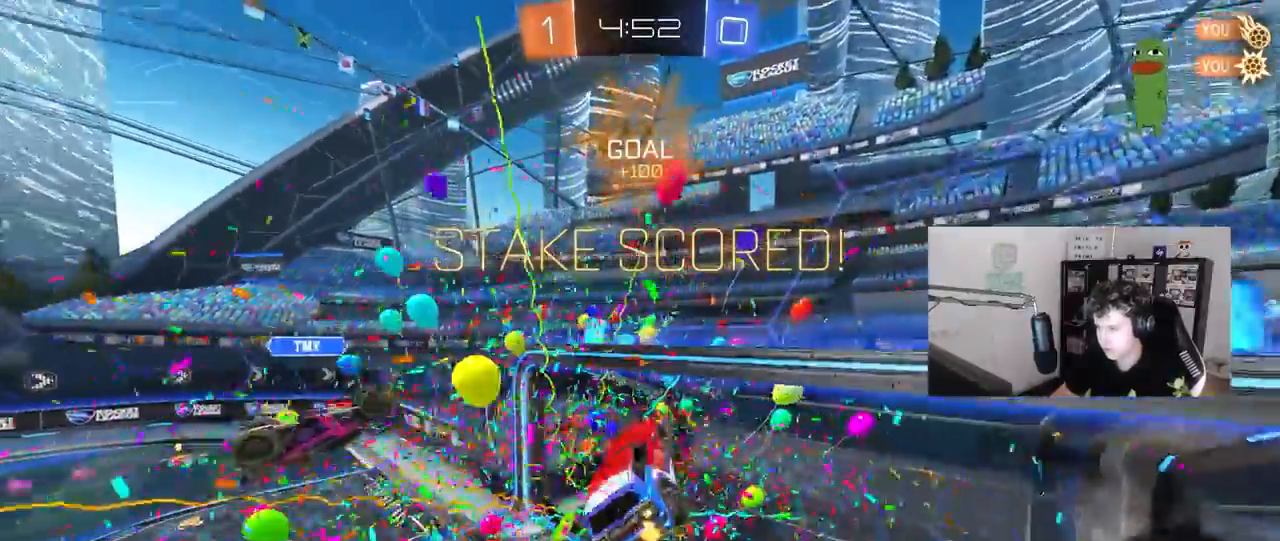
{"keys": [], "mouse": ["left"], "mouse_move": "still", "events": [[67, "w", "up"], [200, "s", "down"], [250, "mouse_left", "down"], [350, "a", "up"], [350, "s", "up"], [383, "q", "up"]]}
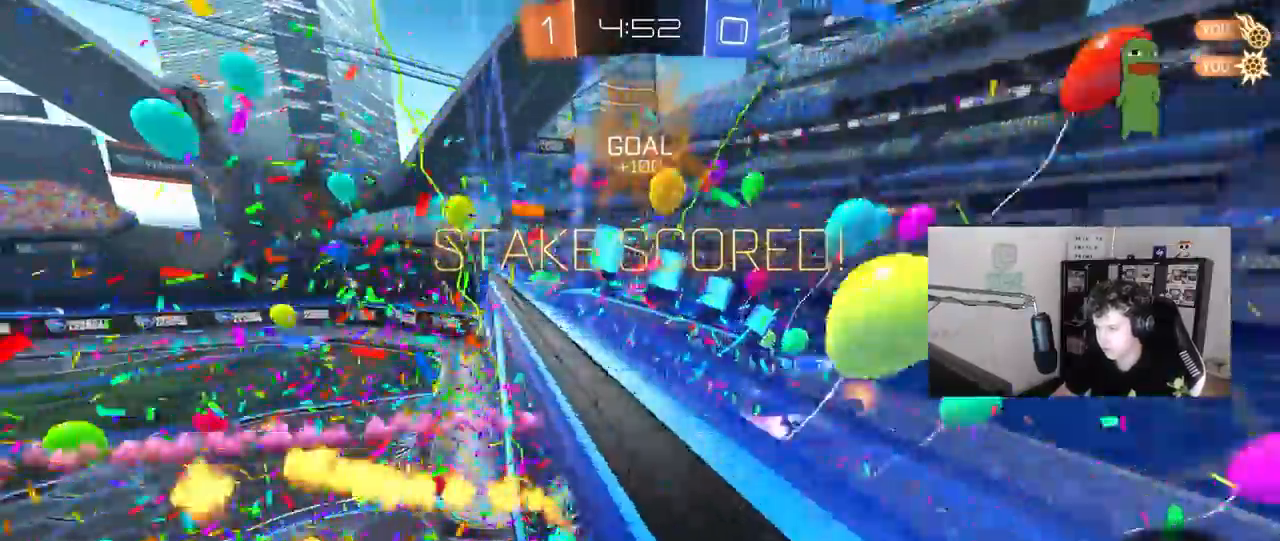
{"keys": ["d", "s", "shift"], "mouse": [], "mouse_move": "still", "events": [[83, "mouse_left", "up"], [167, "d", "down"], [217, "shift", "down"], [500, "s", "down"]]}
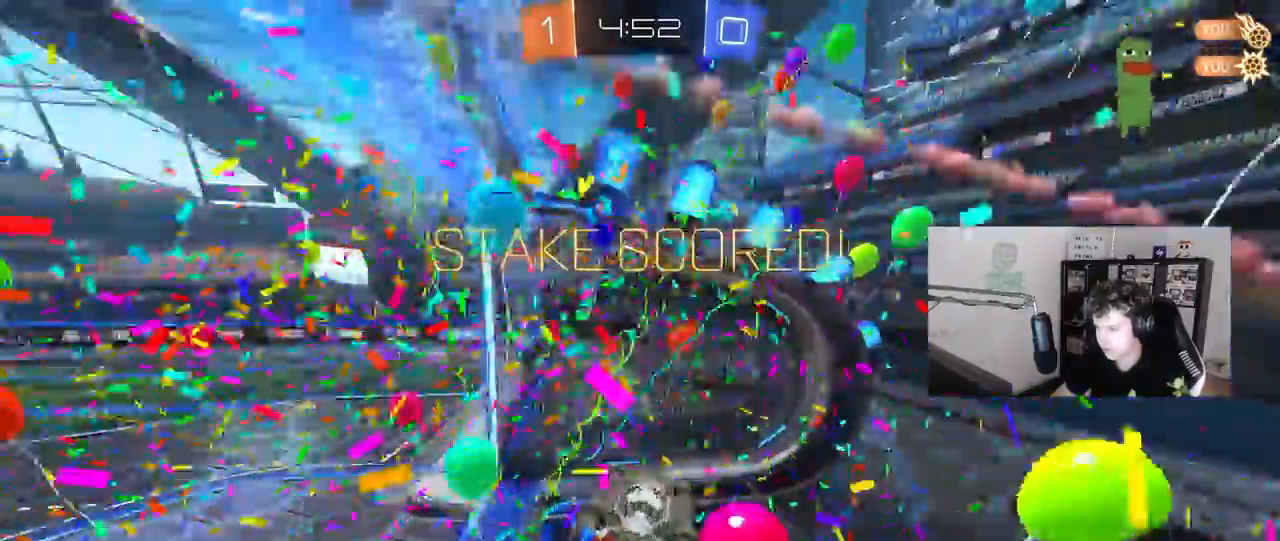
{"keys": ["a", "w"], "mouse": [], "mouse_move": "still", "events": [[183, "s", "up"], [383, "a", "down"], [383, "d", "up"], [383, "shift", "up"], [383, "w", "down"]]}